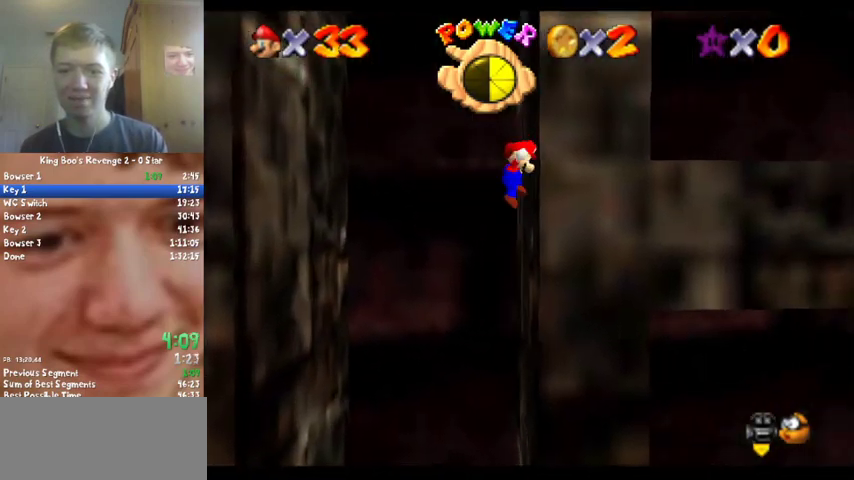
Gameplay with a controller (Nintendo layout); each line is a JSON object with the inputs held at the frame after it. "events" lists button and stick changes between this image and that frame as [ms after this image, input, new state], when the widget could be followed in between. Not read: L3 R2 R3.
{"buttons": ["A"], "left_stick": "up-left", "events": [[67, "left_stick", "center"], [133, "A", "down"], [133, "C_RIGHT", "down"], [133, "left_stick", "left"], [267, "left_stick", "up-left"], [400, "C_RIGHT", "up"]]}
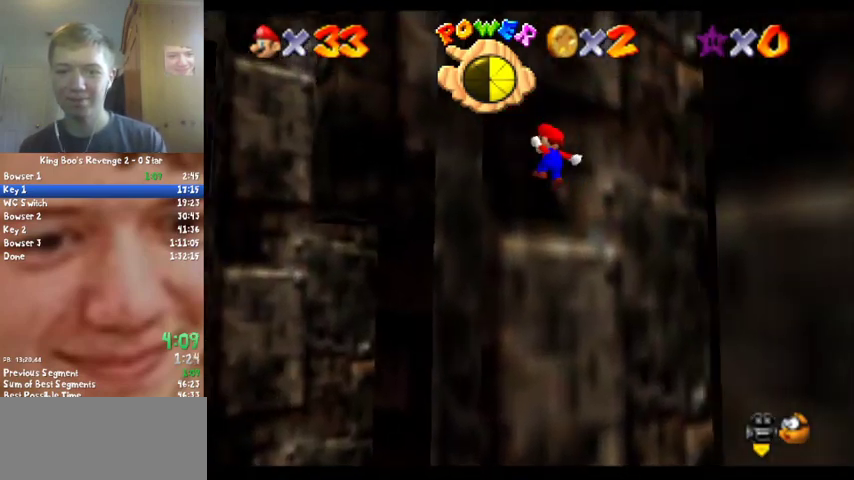
{"buttons": ["A"], "left_stick": "down-right", "events": [[67, "A", "up"], [233, "A", "down"], [267, "left_stick", "down-right"]]}
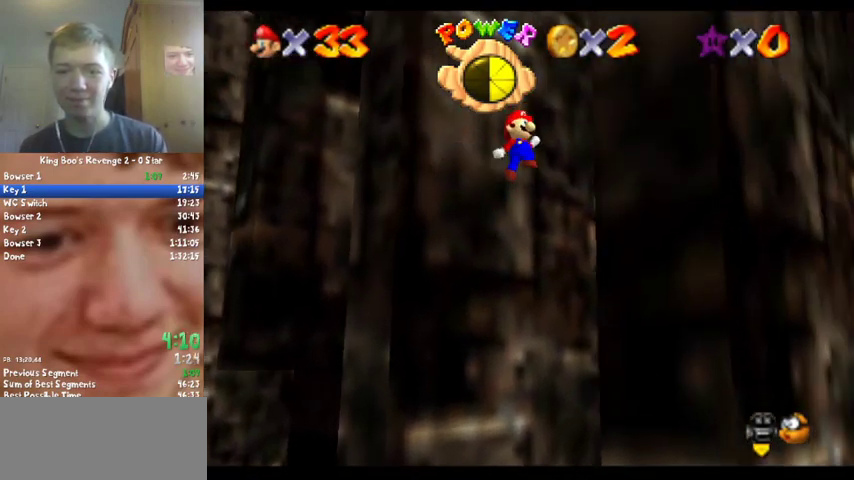
{"buttons": ["A"], "left_stick": "up-left", "events": [[200, "A", "up"], [267, "left_stick", "center"], [367, "A", "down"], [367, "left_stick", "up-left"]]}
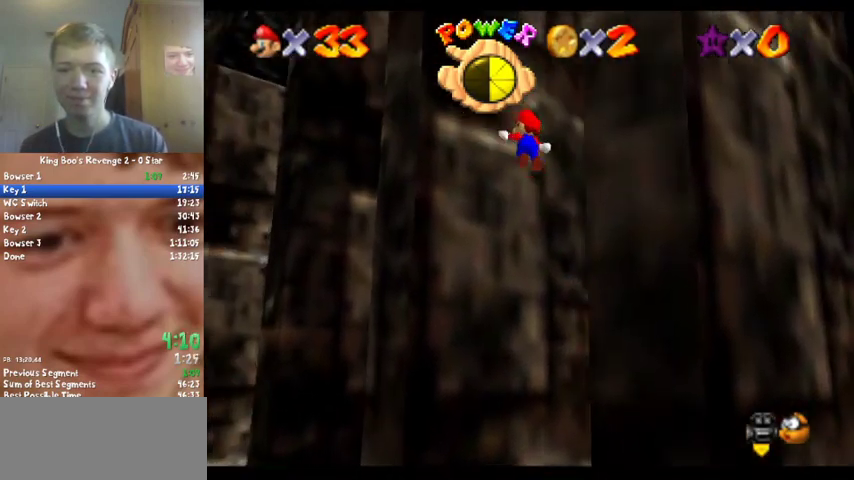
{"buttons": ["A"], "left_stick": "down-right", "events": [[133, "A", "up"], [467, "A", "down"], [467, "left_stick", "down-right"]]}
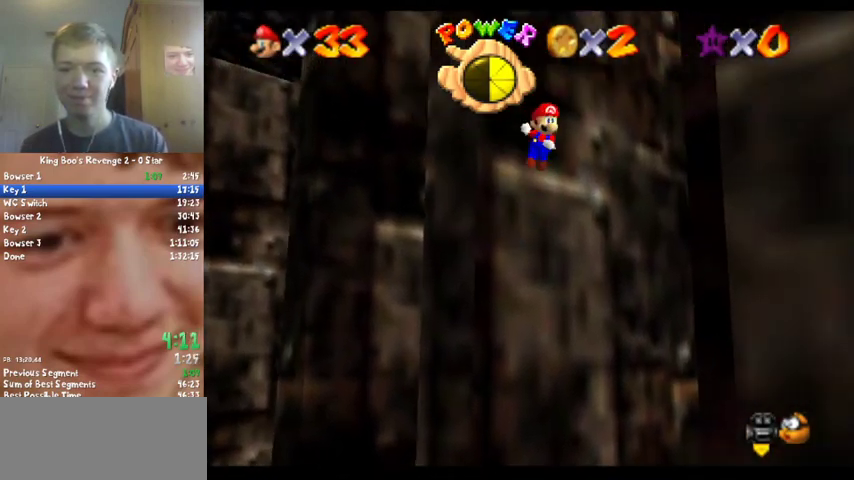
{"buttons": [], "left_stick": "down", "events": [[433, "A", "up"], [500, "left_stick", "down"]]}
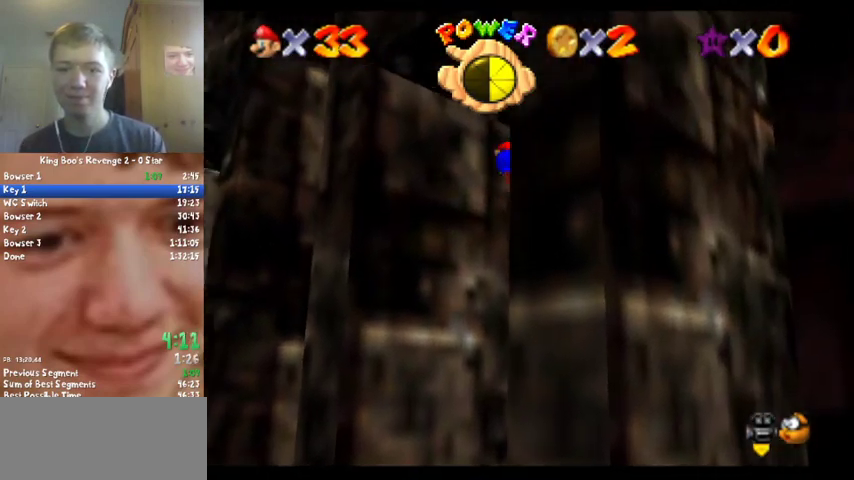
{"buttons": ["A"], "left_stick": "up", "events": [[67, "A", "down"], [67, "left_stick", "down-left"], [167, "left_stick", "left"], [367, "left_stick", "up-left"], [500, "left_stick", "up"]]}
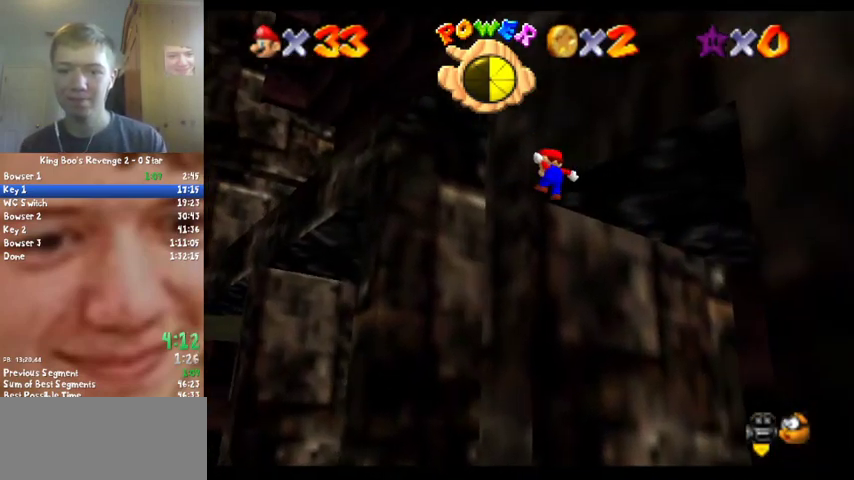
{"buttons": ["A", "C_LEFT"], "left_stick": "up-left", "events": [[400, "C_LEFT", "down"], [433, "left_stick", "up-left"]]}
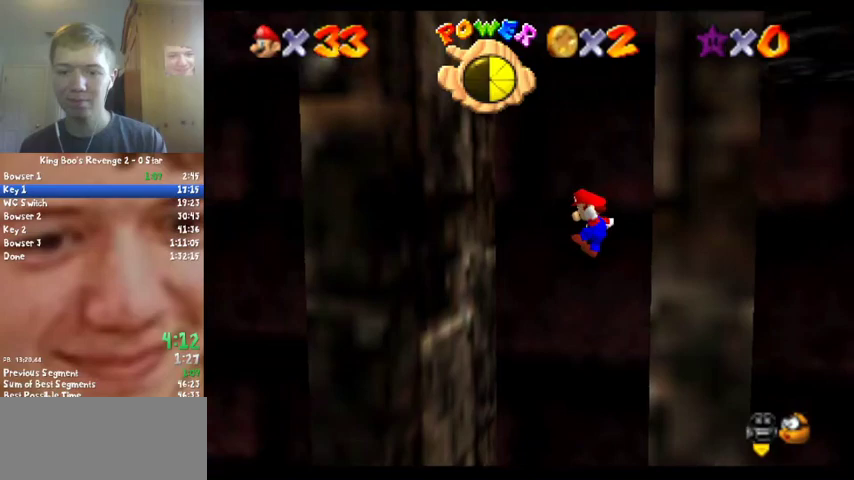
{"buttons": [], "left_stick": "up-left", "events": [[100, "C_LEFT", "up"], [133, "A", "up"]]}
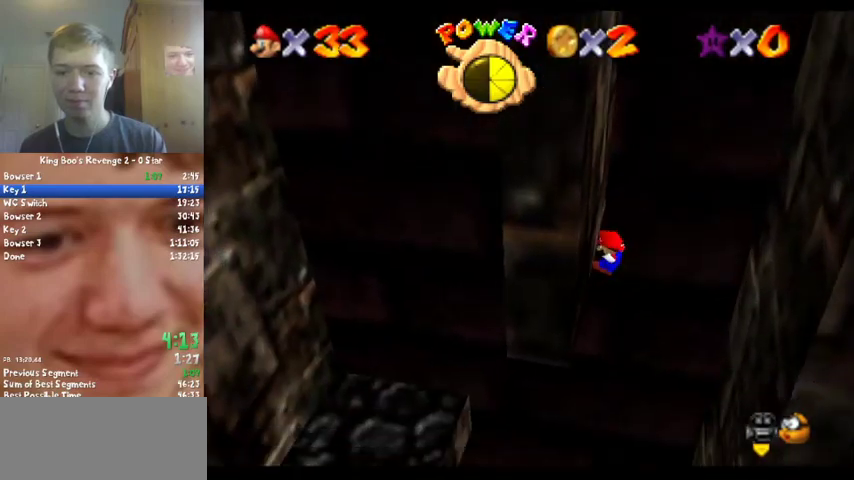
{"buttons": ["A"], "left_stick": "right", "events": [[167, "A", "down"], [233, "left_stick", "right"]]}
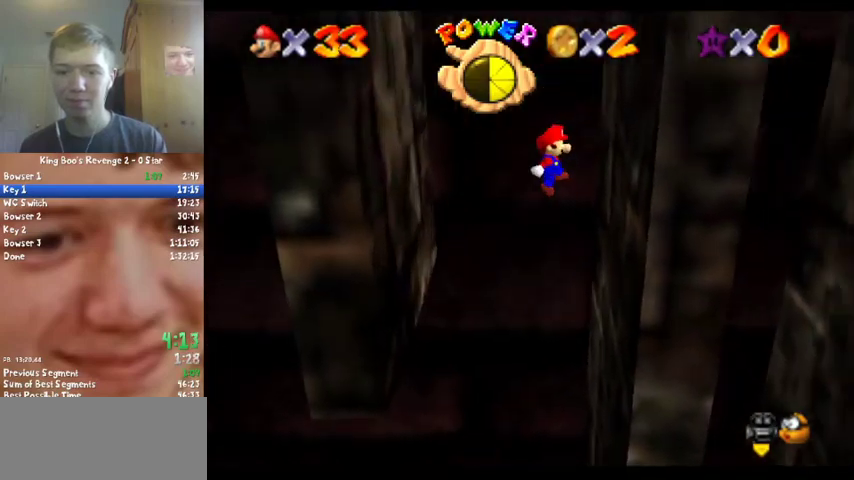
{"buttons": ["A"], "left_stick": "left", "events": [[167, "A", "up"], [267, "left_stick", "center"], [367, "A", "down"], [367, "left_stick", "left"]]}
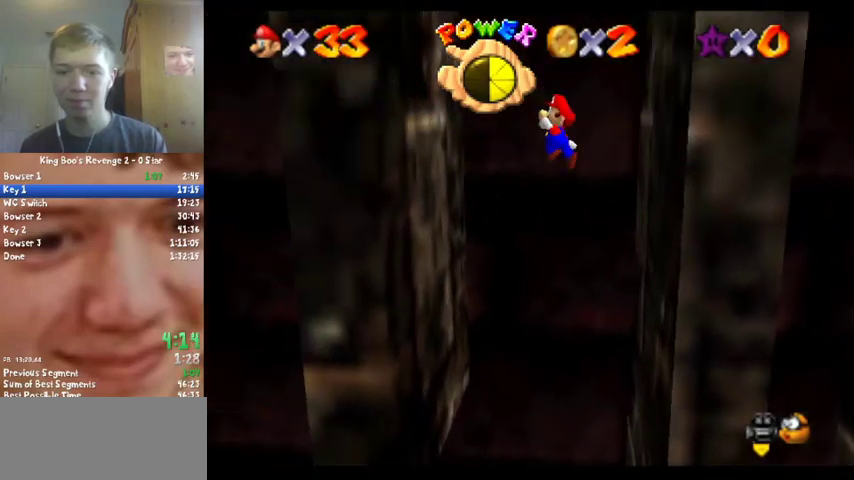
{"buttons": [], "left_stick": "center", "events": [[333, "A", "up"], [433, "left_stick", "center"]]}
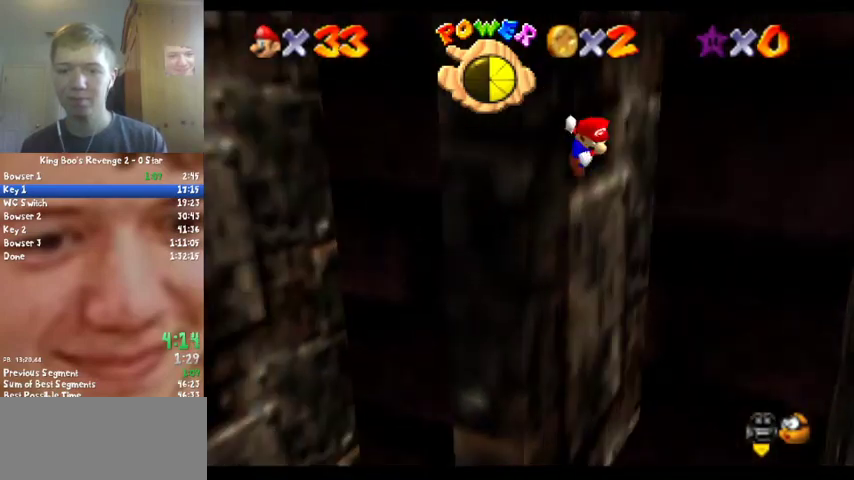
{"buttons": [], "left_stick": "down-right", "events": [[33, "A", "down"], [33, "C_RIGHT", "down"], [33, "left_stick", "right"], [200, "left_stick", "down-right"], [400, "C_RIGHT", "up"], [500, "A", "up"]]}
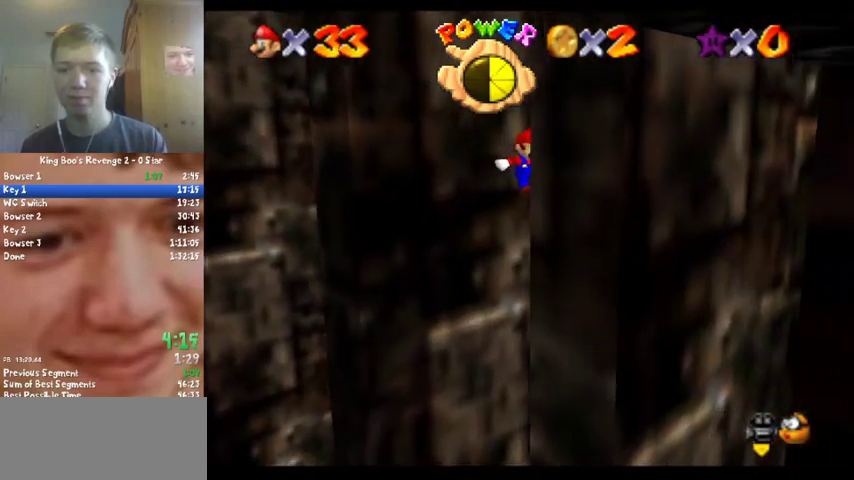
{"buttons": [], "left_stick": "up-left", "events": [[33, "left_stick", "center"], [200, "A", "down"], [200, "left_stick", "up-left"], [500, "A", "up"]]}
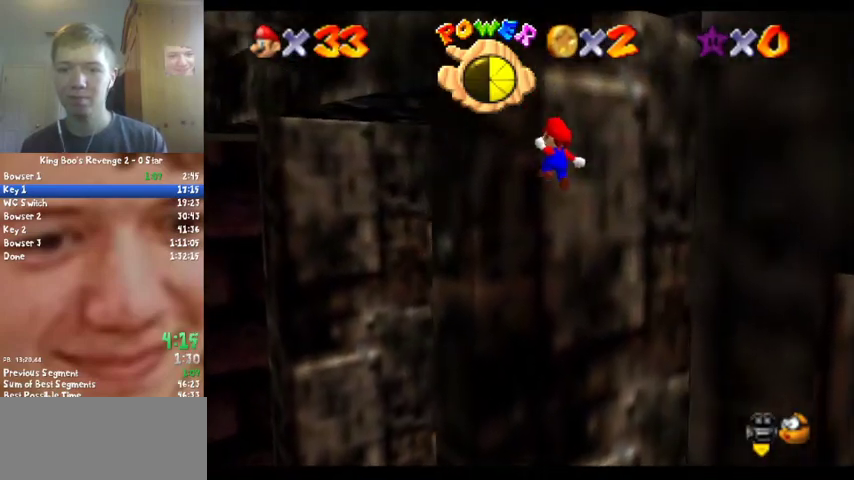
{"buttons": ["A"], "left_stick": "down-right", "events": [[167, "left_stick", "up"], [233, "left_stick", "center"], [367, "A", "down"], [367, "left_stick", "down-right"]]}
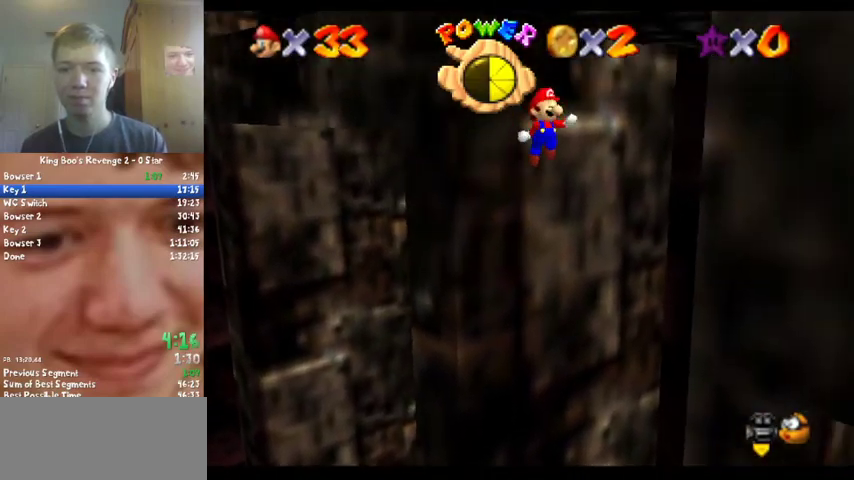
{"buttons": ["A"], "left_stick": "down-left", "events": [[100, "A", "up"], [433, "left_stick", "down"], [500, "A", "down"], [500, "left_stick", "down-left"]]}
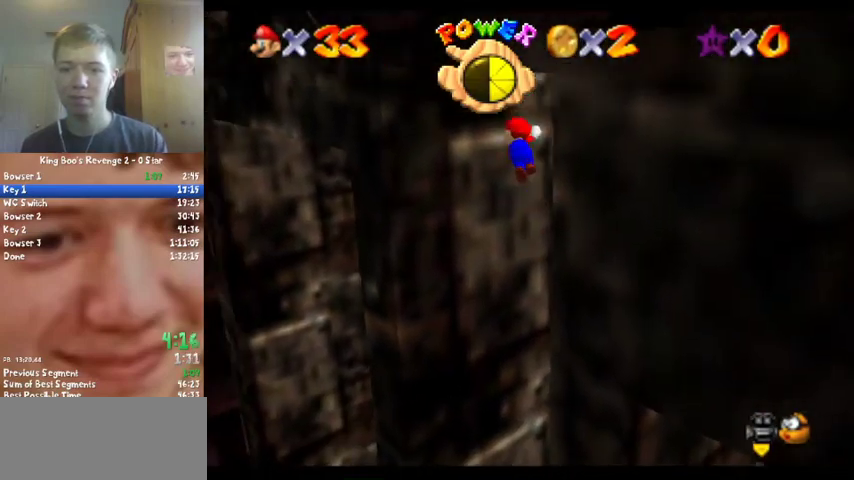
{"buttons": [], "left_stick": "up", "events": [[133, "left_stick", "left"], [300, "left_stick", "up"], [433, "A", "up"], [433, "left_stick", "up-right"], [500, "left_stick", "up"]]}
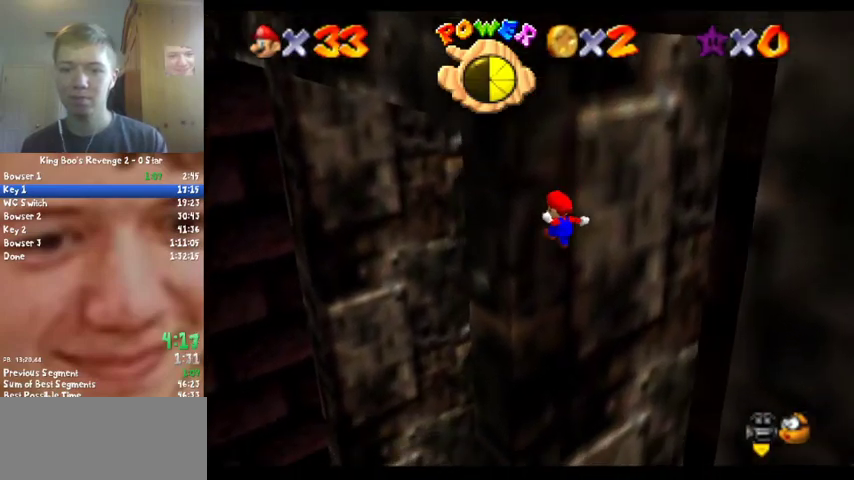
{"buttons": ["A"], "left_stick": "down-right", "events": [[167, "left_stick", "up-left"], [267, "A", "down"], [267, "left_stick", "center"], [333, "left_stick", "down-right"]]}
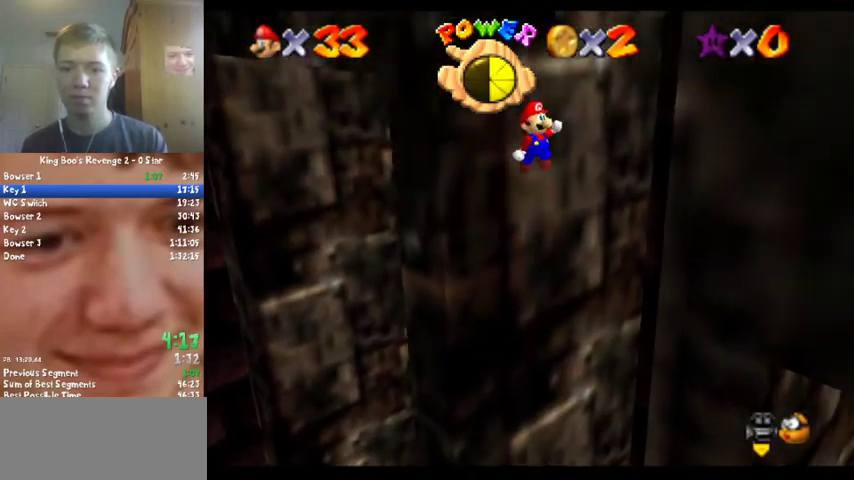
{"buttons": ["A"], "left_stick": "down-left", "events": [[200, "A", "up"], [333, "left_stick", "down"], [433, "A", "down"], [467, "left_stick", "down-left"]]}
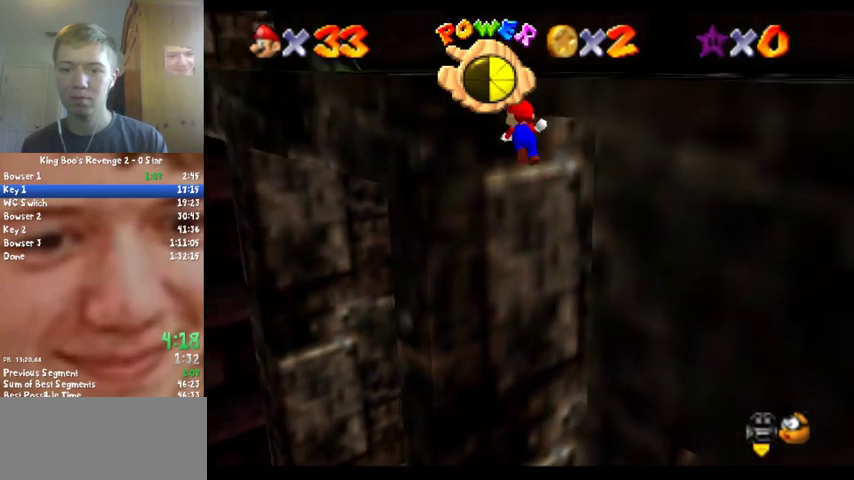
{"buttons": [], "left_stick": "up-right", "events": [[67, "left_stick", "left"], [200, "left_stick", "up-left"], [267, "left_stick", "up"], [467, "left_stick", "up-right"], [500, "A", "up"]]}
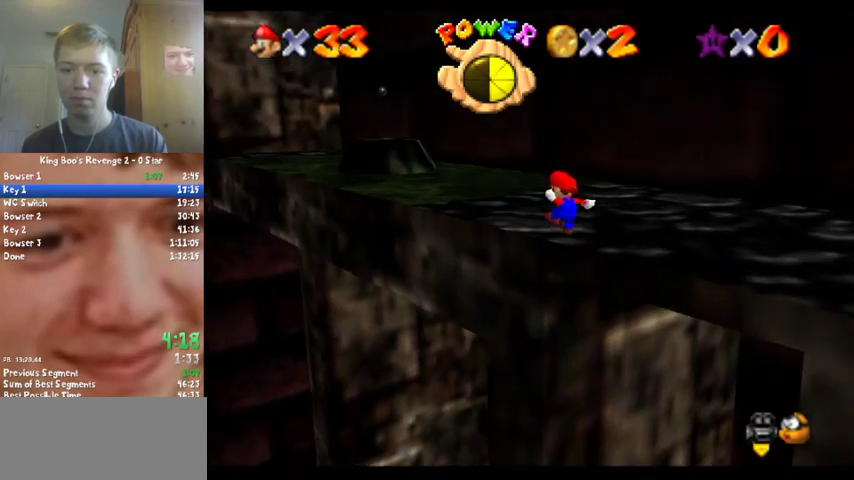
{"buttons": [], "left_stick": "right", "events": [[233, "C_RIGHT", "down"], [433, "C_RIGHT", "up"], [500, "left_stick", "right"]]}
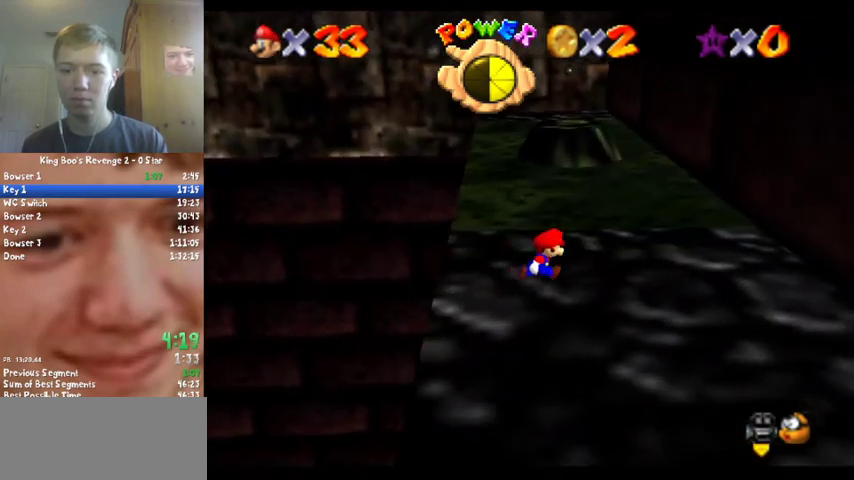
{"buttons": [], "left_stick": "up", "events": [[333, "left_stick", "up-right"], [400, "left_stick", "up"]]}
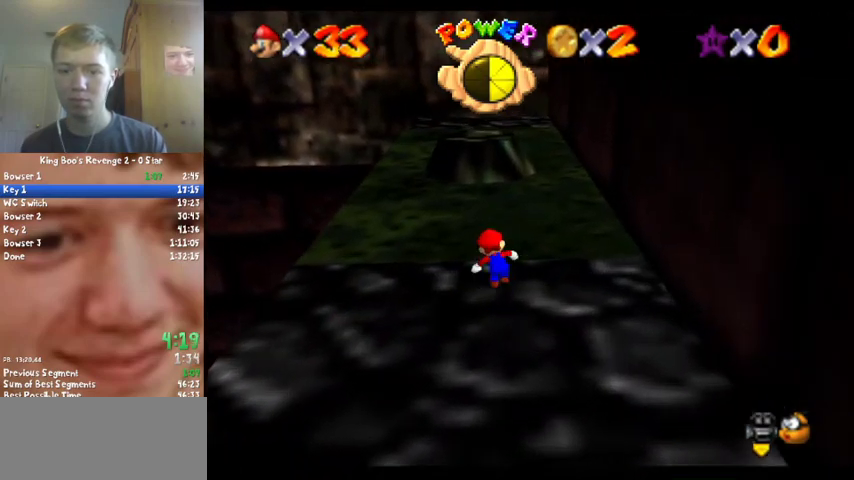
{"buttons": ["Z"], "left_stick": "up-right", "events": [[133, "Z", "down"], [167, "A", "down"], [367, "A", "up"], [467, "left_stick", "up-right"]]}
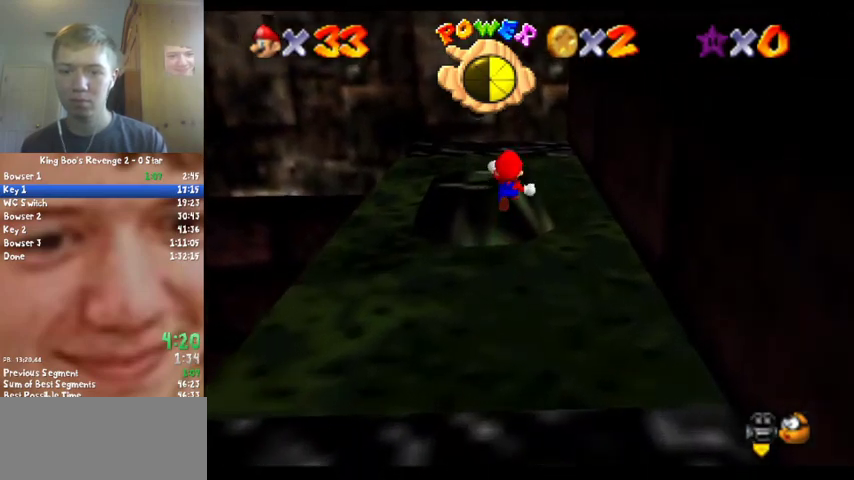
{"buttons": ["Z"], "left_stick": "up", "events": [[33, "left_stick", "right"], [100, "left_stick", "center"], [233, "left_stick", "down"], [400, "left_stick", "center"], [467, "left_stick", "up"]]}
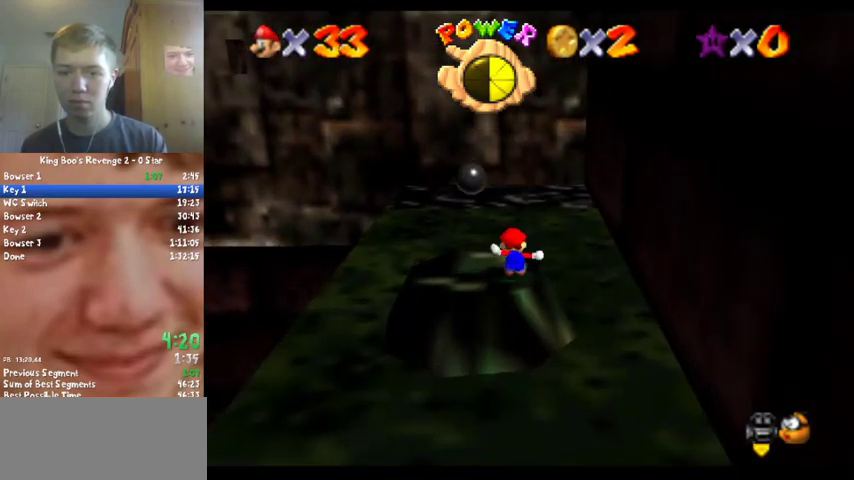
{"buttons": ["Z"], "left_stick": "right", "events": [[100, "A", "down"], [133, "left_stick", "up-right"], [300, "A", "up"], [300, "left_stick", "right"]]}
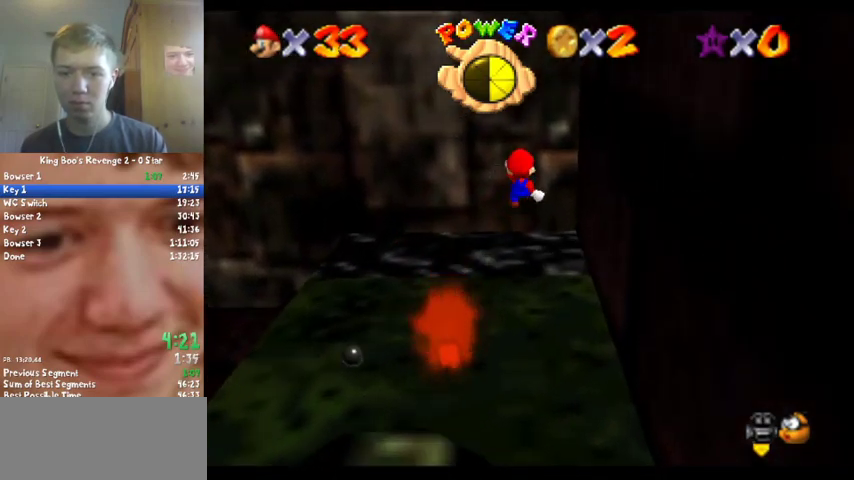
{"buttons": [], "left_stick": "down-right", "events": [[133, "Z", "up"], [167, "left_stick", "center"], [300, "left_stick", "down"], [500, "left_stick", "down-right"]]}
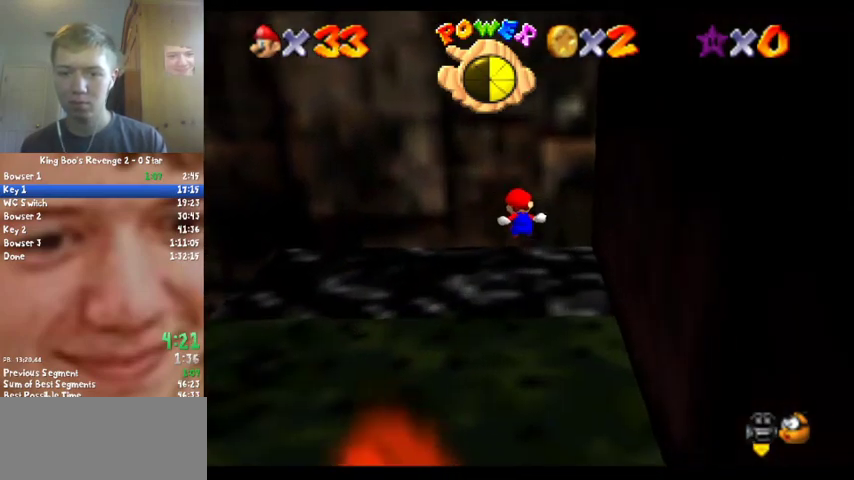
{"buttons": [], "left_stick": "up", "events": [[100, "left_stick", "center"], [200, "left_stick", "up"]]}
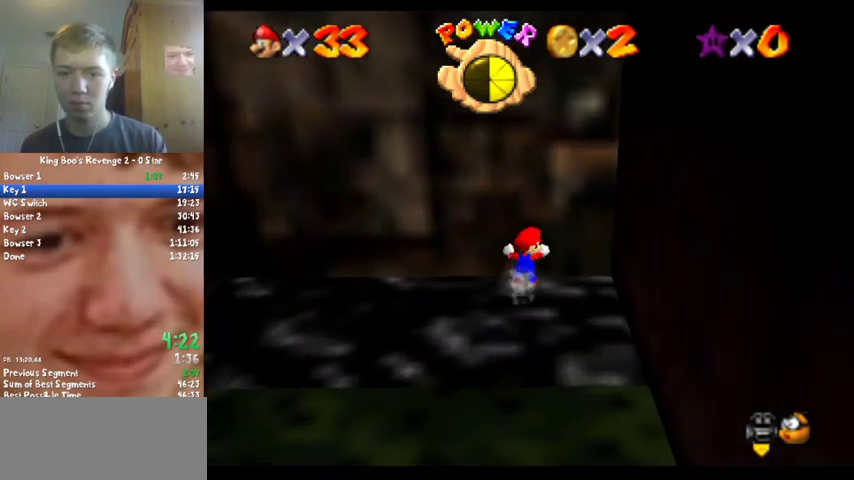
{"buttons": [], "left_stick": "down", "events": [[133, "left_stick", "center"], [333, "left_stick", "down"]]}
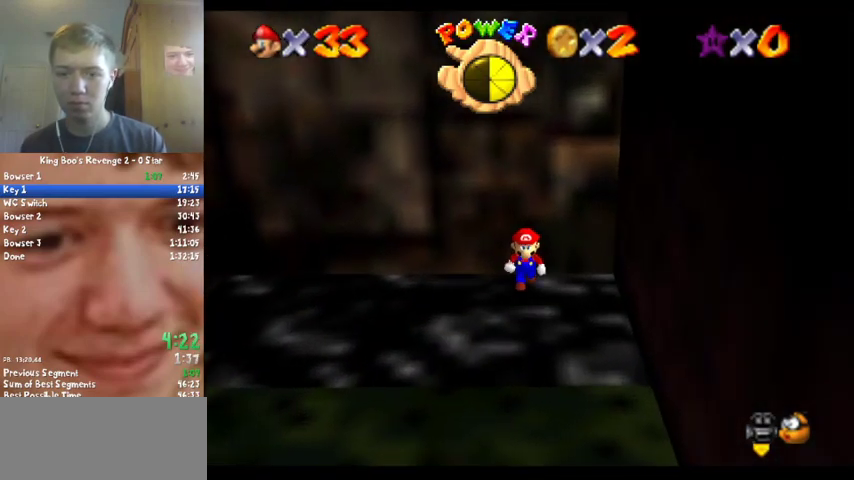
{"buttons": [], "left_stick": "left", "events": [[167, "left_stick", "center"], [400, "left_stick", "left"]]}
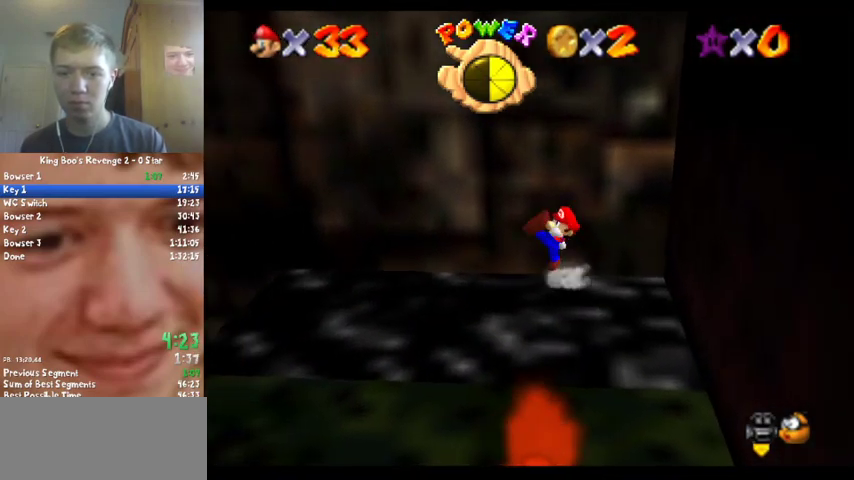
{"buttons": [], "left_stick": "left", "events": [[33, "A", "down"], [33, "B", "down"], [200, "A", "up"], [200, "B", "up"], [433, "A", "down"], [500, "A", "up"]]}
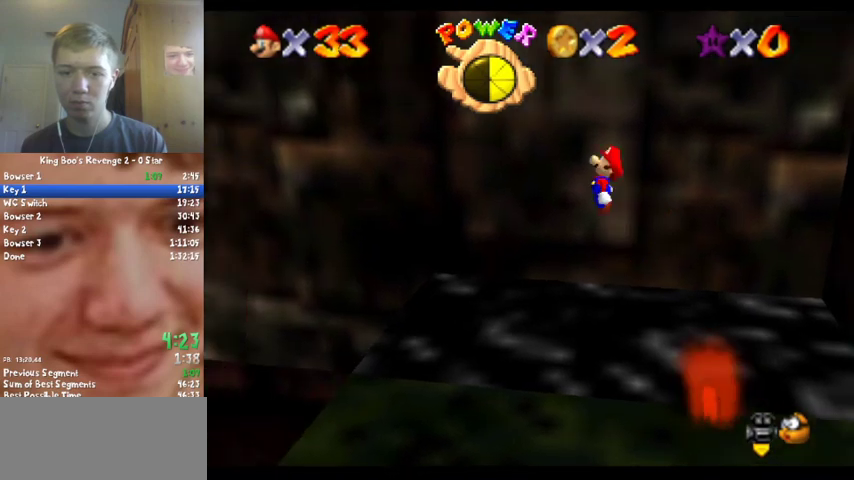
{"buttons": [], "left_stick": "left", "events": []}
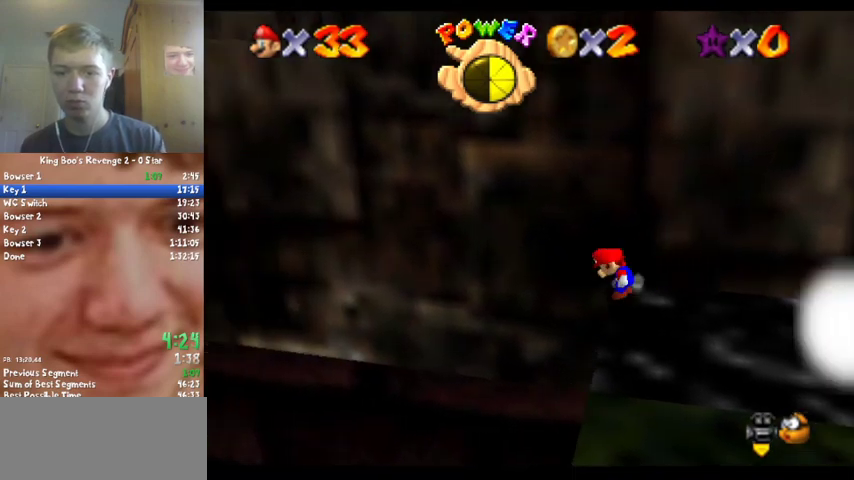
{"buttons": [], "left_stick": "left", "events": [[67, "A", "down"], [367, "A", "up"]]}